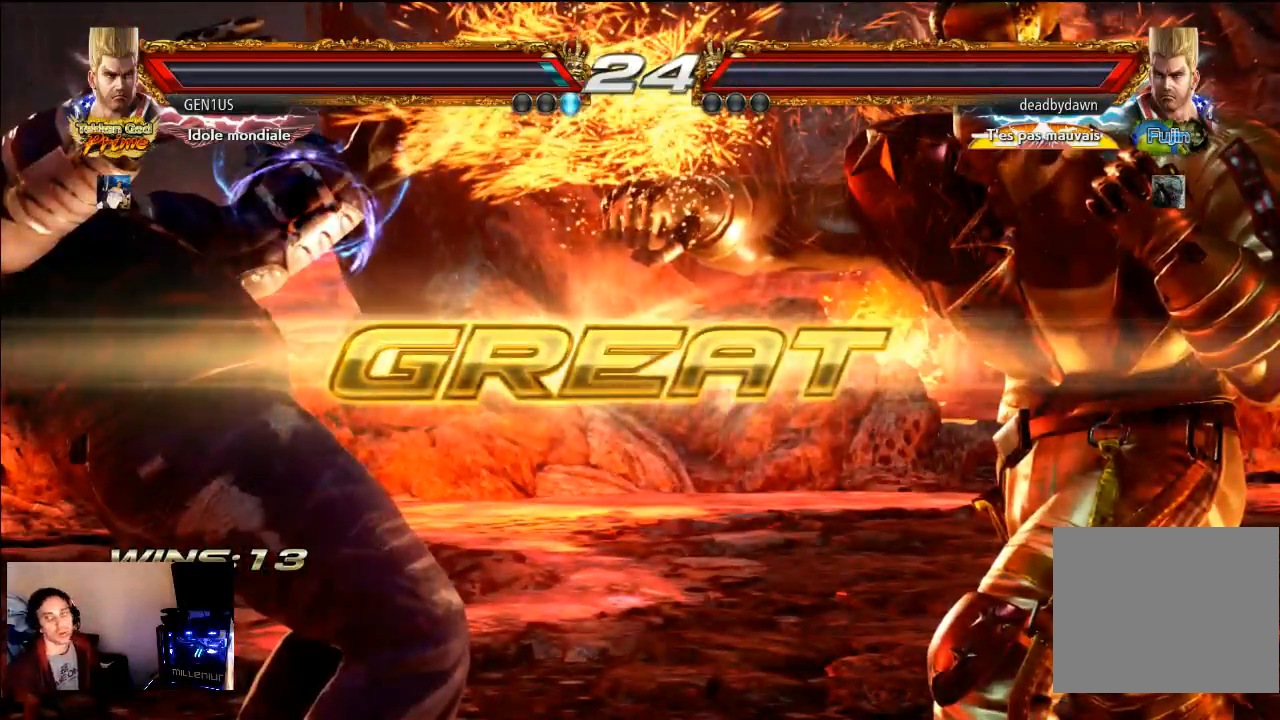
Gameplay with a controller (PlayStation layout); each line is a JSON object with the inputs held at the frame after it (dt_ms = milliseconds from this image to that frame). "events" lists button and stick changes between this image and that frame as [ms after this image, input, new state], when the widget could be followed in between. Not read: L3 R3.
{"dt_ms": 500, "buttons": [], "left_stick": "center", "right_stick": "center", "events": []}
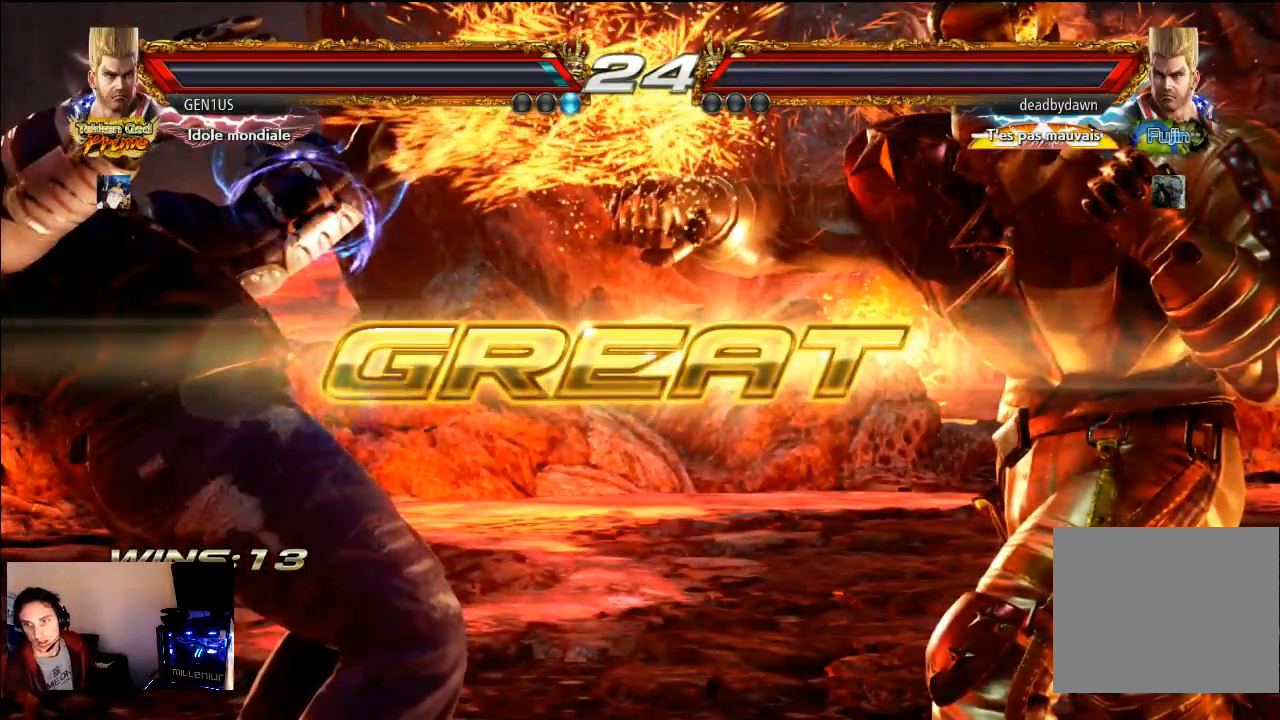
{"dt_ms": 500, "buttons": [], "left_stick": "center", "right_stick": "center", "events": []}
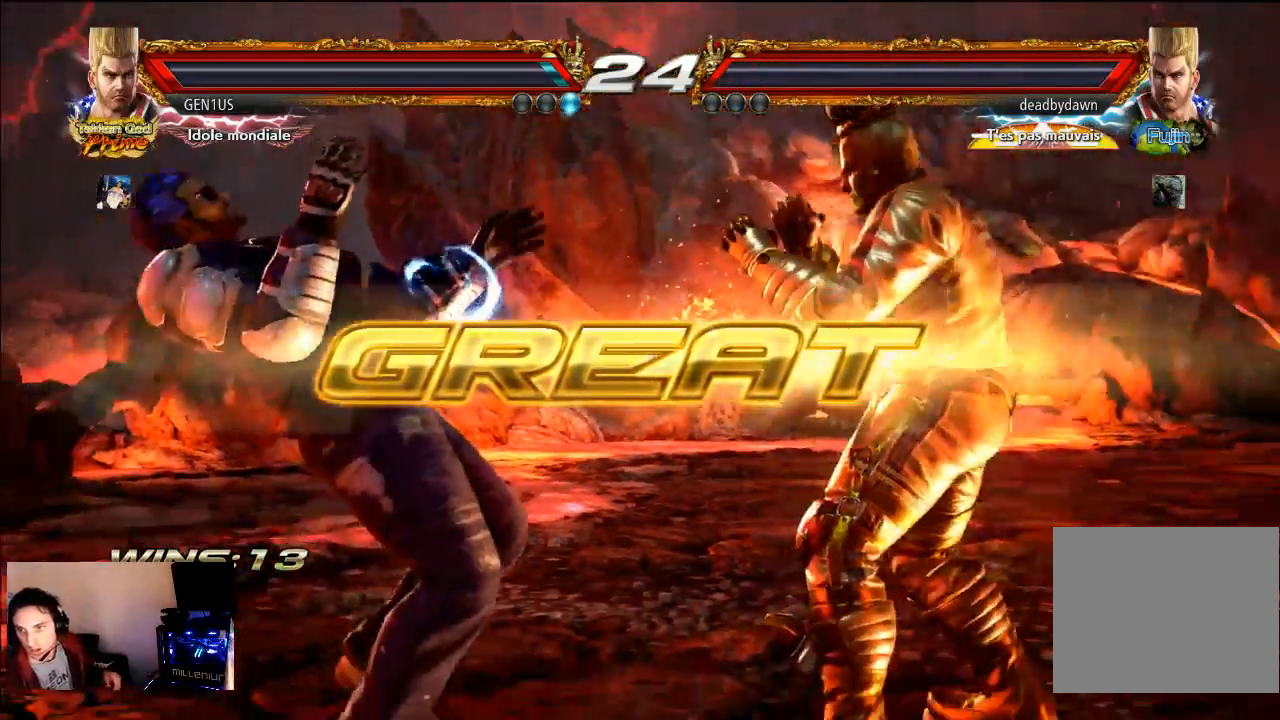
{"dt_ms": 1000, "buttons": [], "left_stick": "center", "right_stick": "center"}
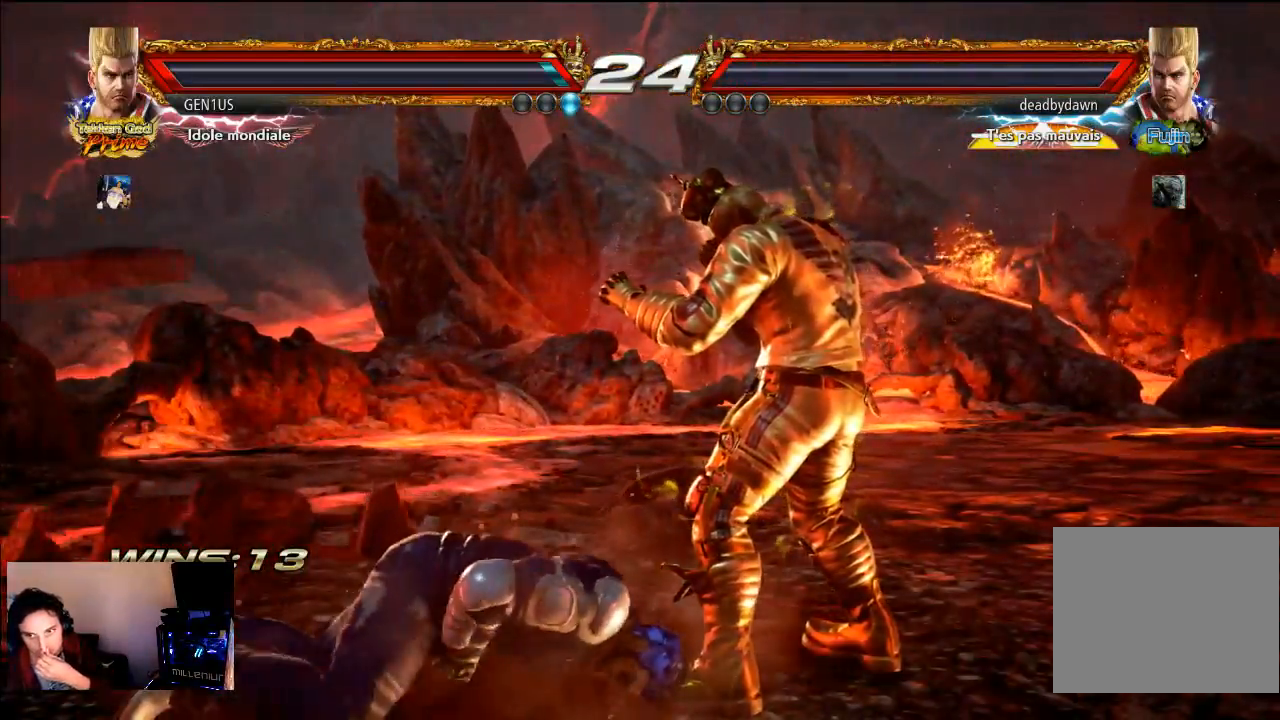
{"dt_ms": 500, "buttons": ["START"], "left_stick": "center", "right_stick": "center", "events": [[333, "START", "down"]]}
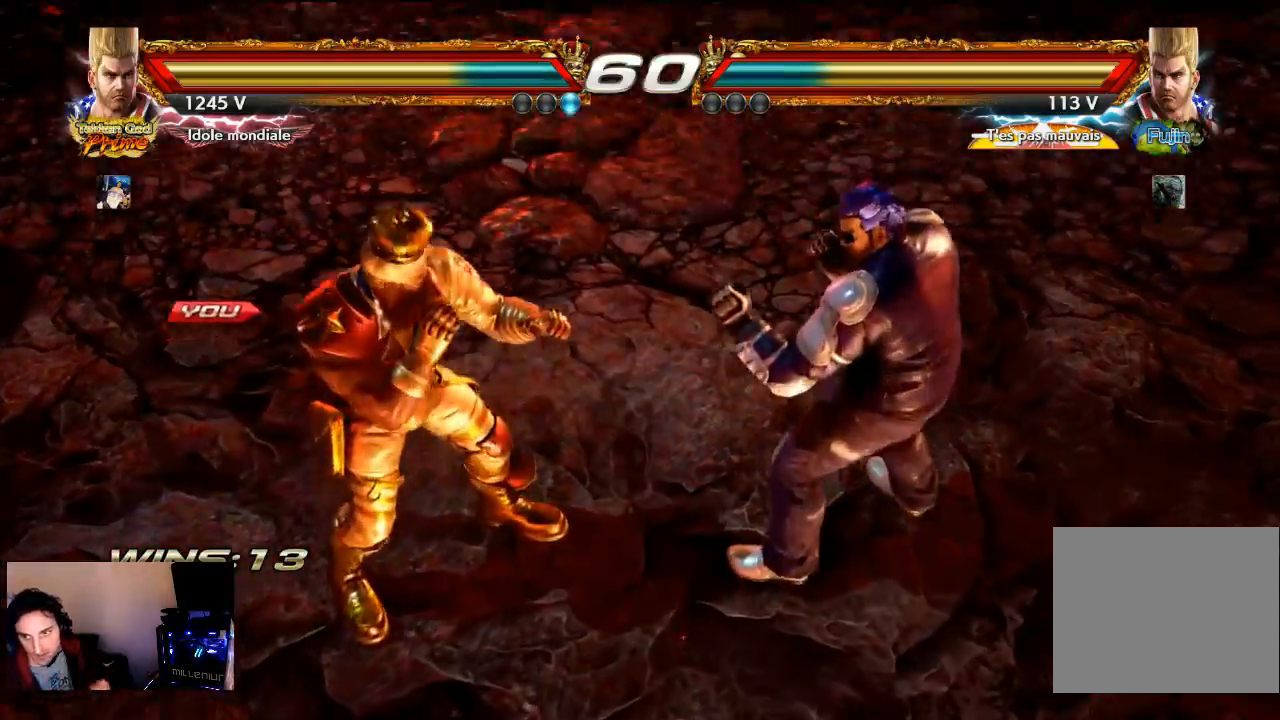
{"dt_ms": 500, "buttons": ["START"], "left_stick": "center", "right_stick": "center", "events": []}
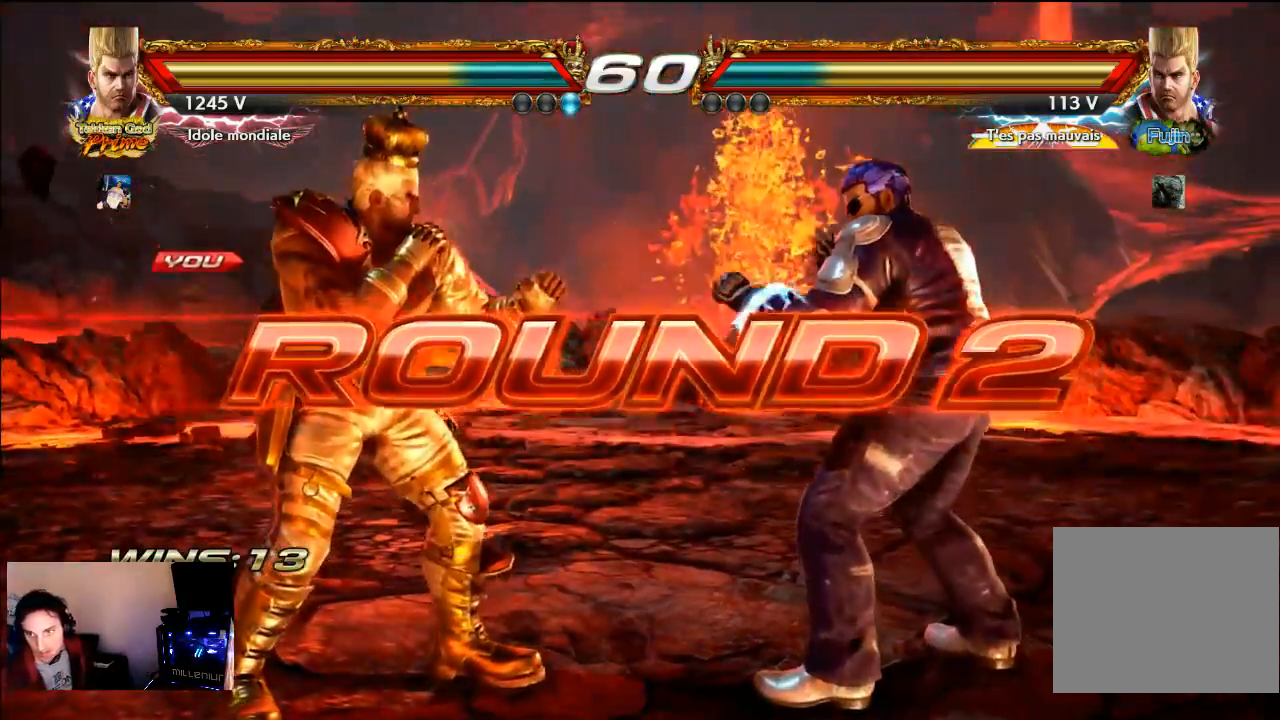
{"dt_ms": 500, "buttons": ["START"], "left_stick": "center", "right_stick": "center", "events": []}
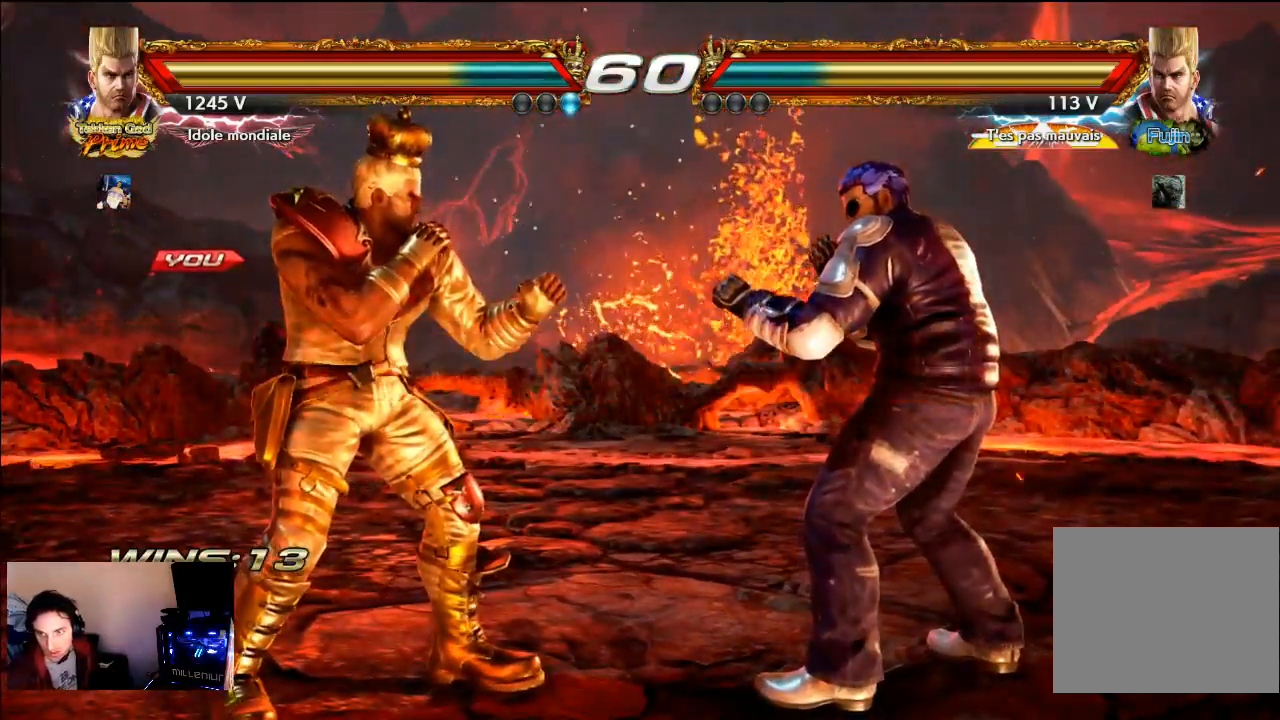
{"dt_ms": 500, "buttons": [], "left_stick": "center", "right_stick": "center", "events": [[300, "START", "up"]]}
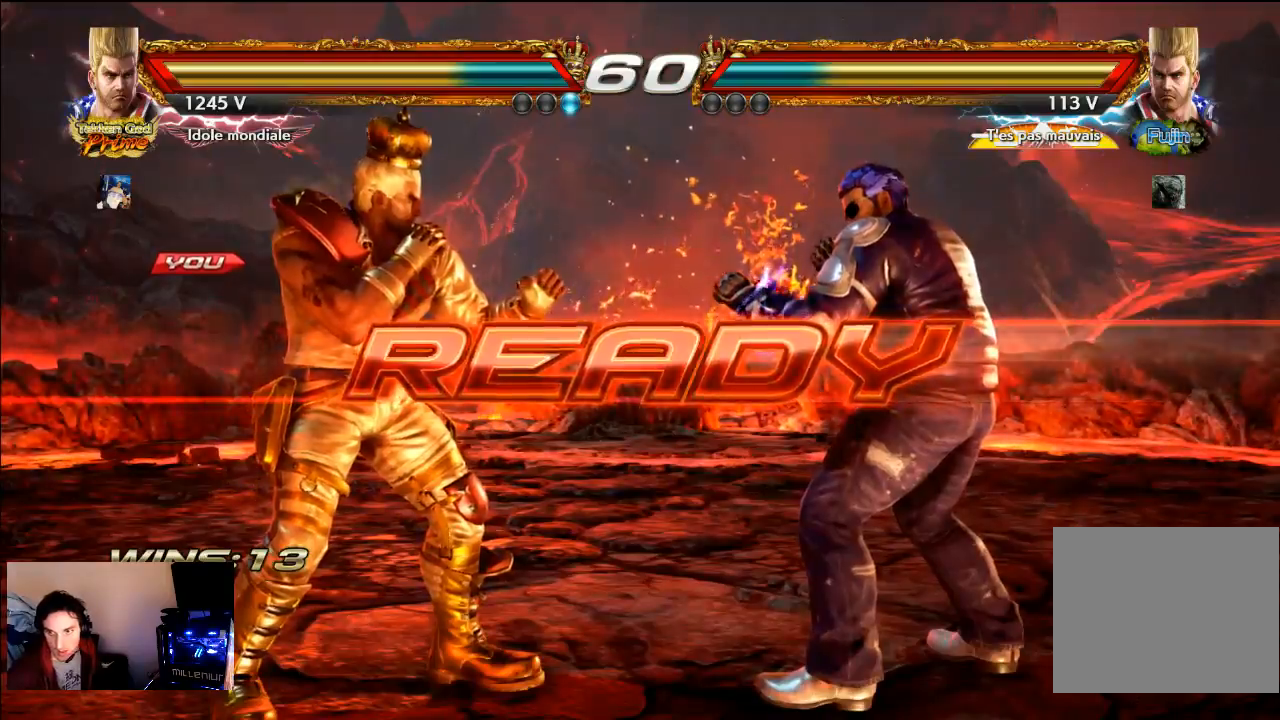
{"dt_ms": 500, "buttons": ["SQUARE"], "left_stick": "center", "right_stick": "center", "events": [[17, "SQUARE", "down"]]}
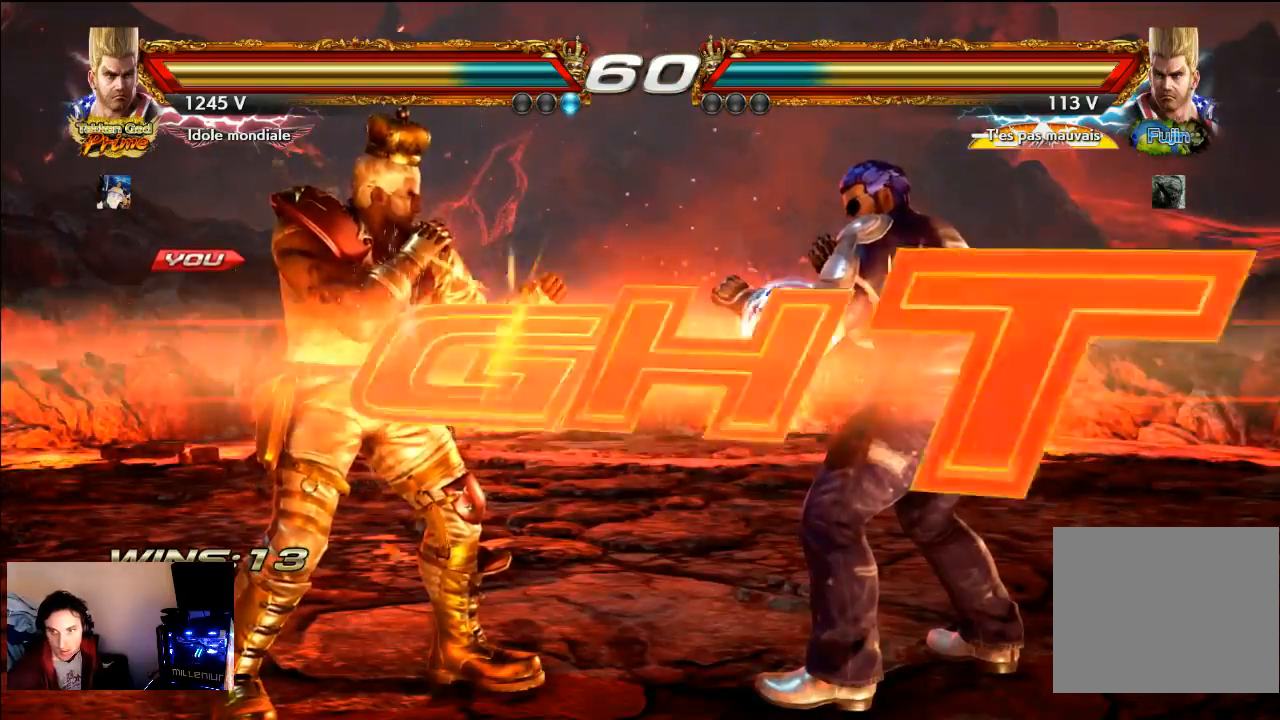
{"dt_ms": 500, "buttons": [], "left_stick": "center", "right_stick": "center", "events": [[17, "SQUARE", "up"], [117, "CROSS", "down"], [317, "CROSS", "up"]]}
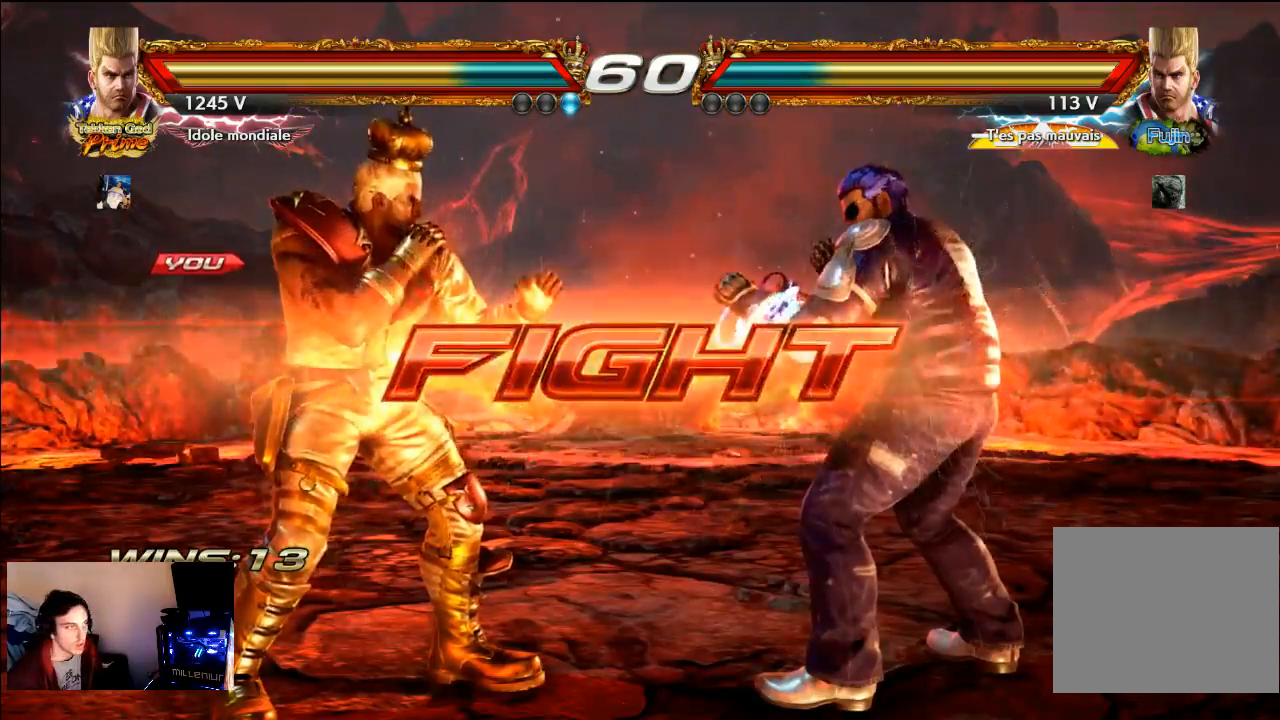
{"dt_ms": 500, "buttons": [], "left_stick": "center", "right_stick": "center", "events": []}
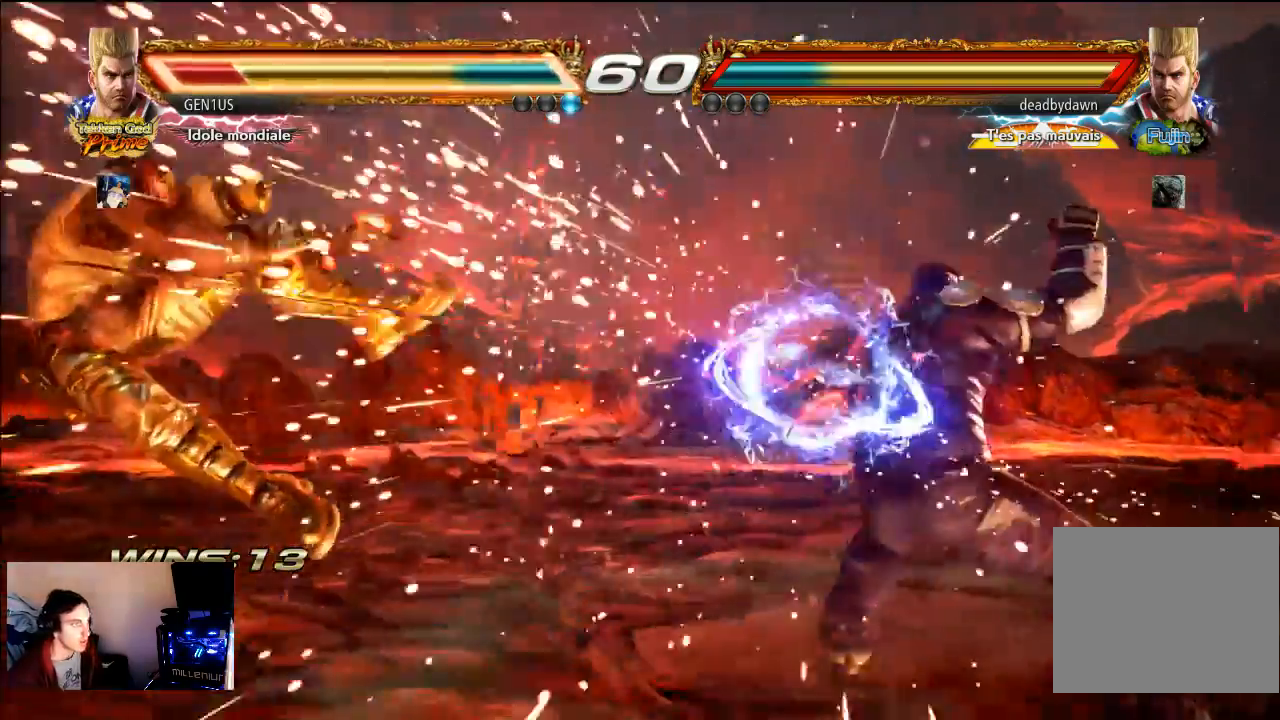
{"dt_ms": 500, "buttons": ["CROSS"], "left_stick": "center", "right_stick": "center", "events": [[17, "CROSS", "down"], [167, "CROSS", "up"], [217, "CROSS", "down"], [333, "CROSS", "up"], [383, "CROSS", "down"]]}
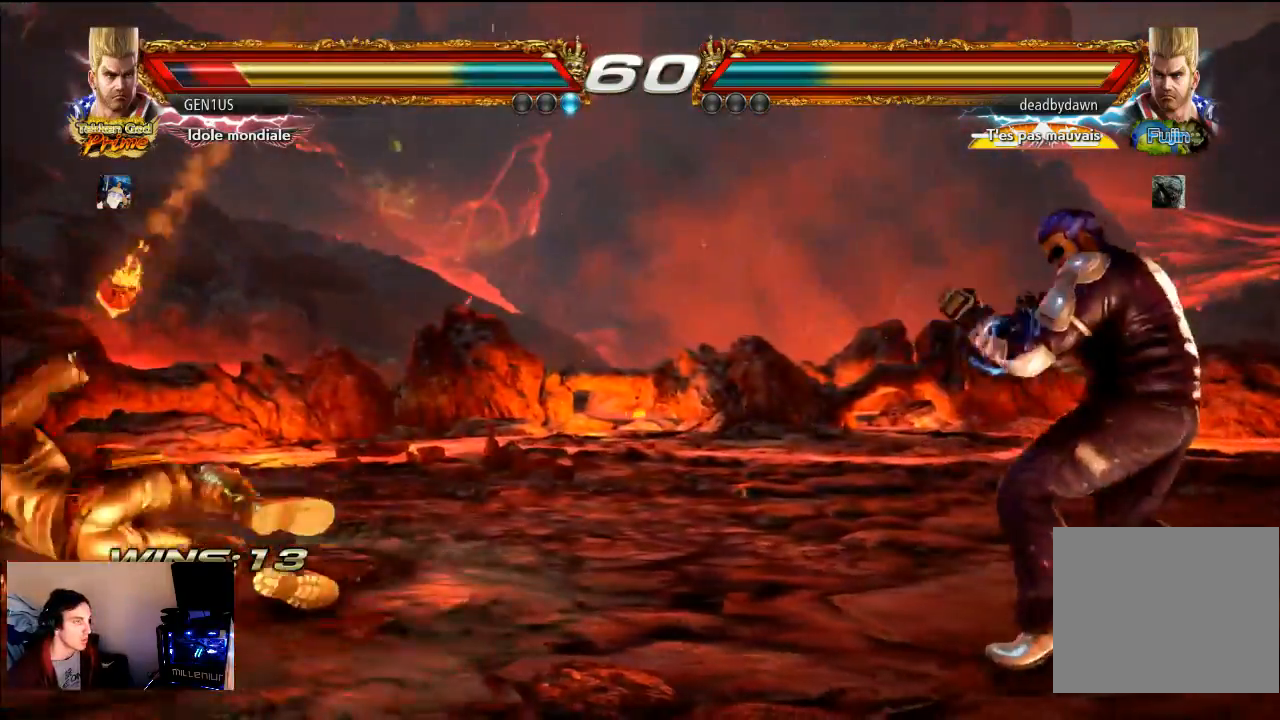
{"dt_ms": 500, "buttons": [], "left_stick": "center", "right_stick": "center", "events": [[83, "CROSS", "up"]]}
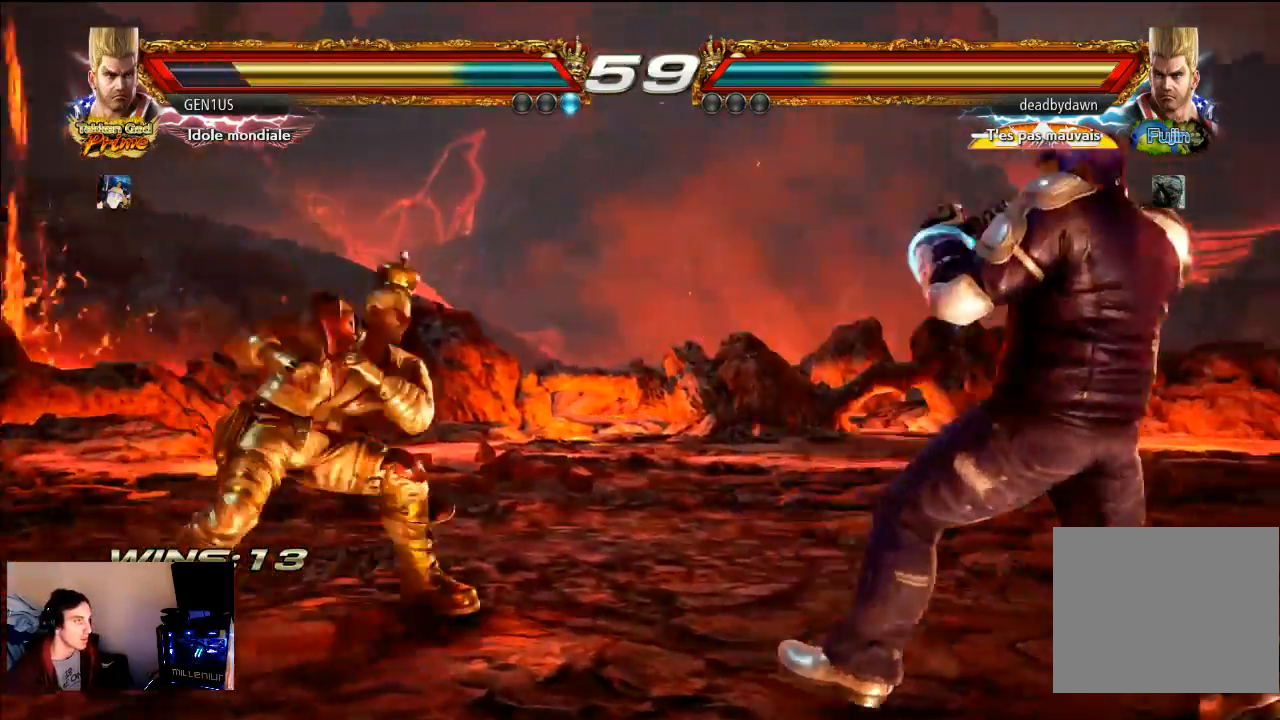
{"dt_ms": 500, "buttons": [], "left_stick": "center", "right_stick": "center", "events": []}
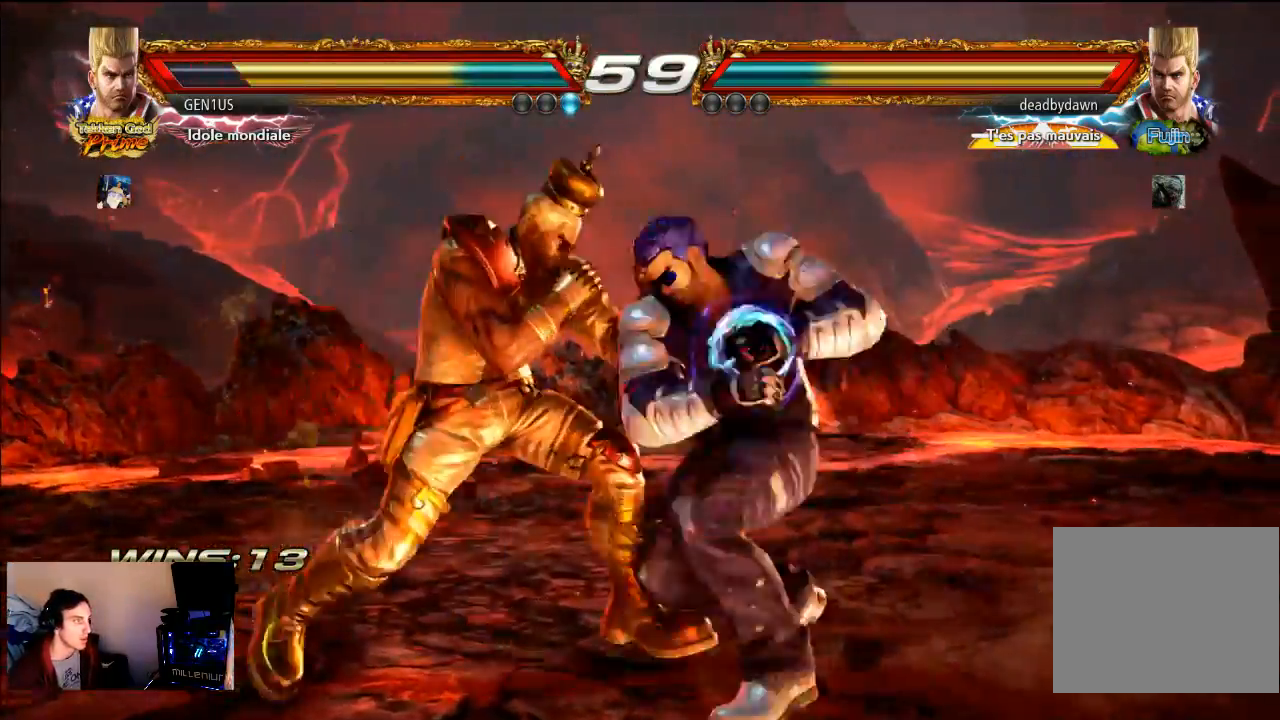
{"dt_ms": 500, "buttons": [], "left_stick": "center", "right_stick": "center", "events": []}
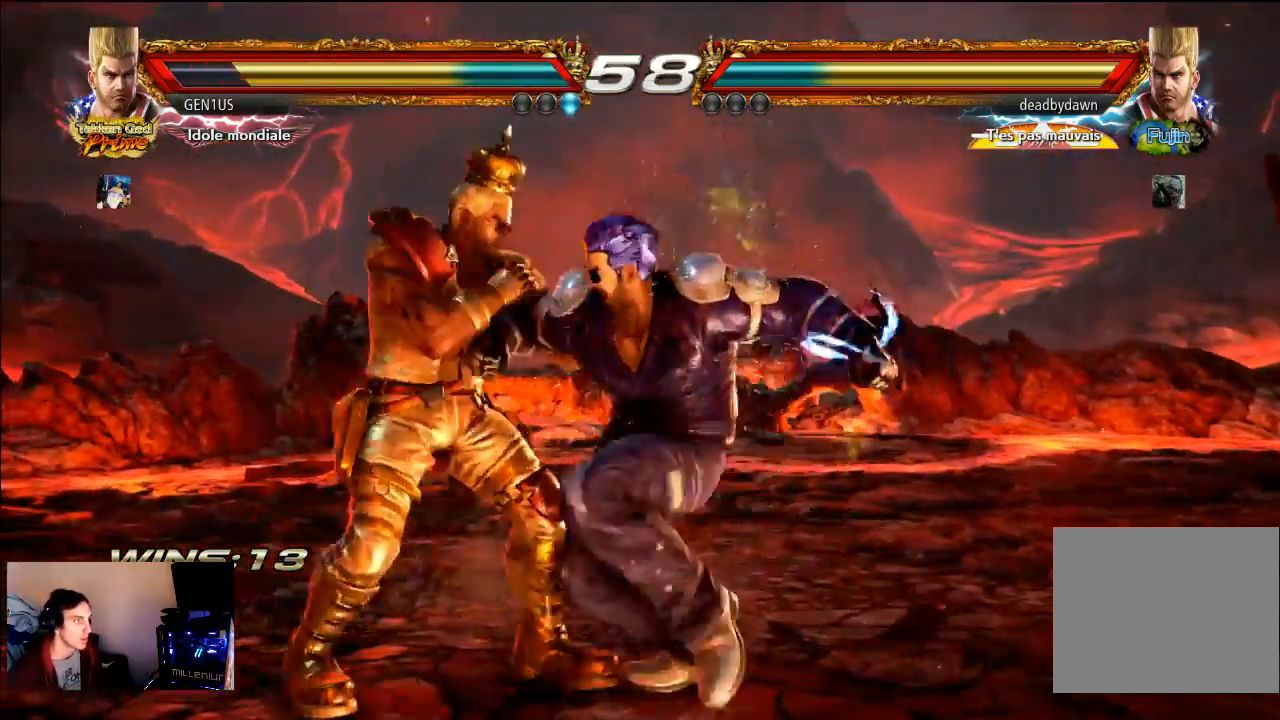
{"dt_ms": 500, "buttons": [], "left_stick": "center", "right_stick": "center", "events": [[150, "CROSS", "down"], [250, "CROSS", "up"], [250, "TRIANGLE", "down"], [350, "TRIANGLE", "up"]]}
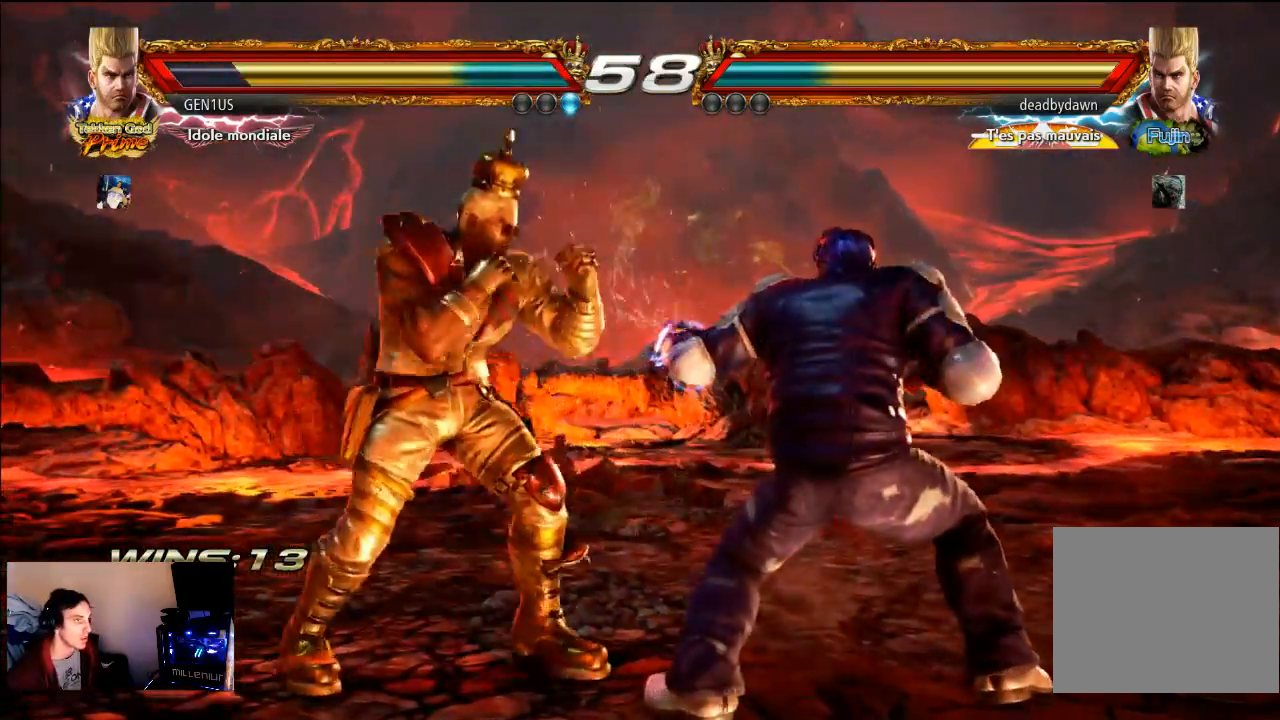
{"dt_ms": 500, "buttons": [], "left_stick": "center", "right_stick": "center", "events": []}
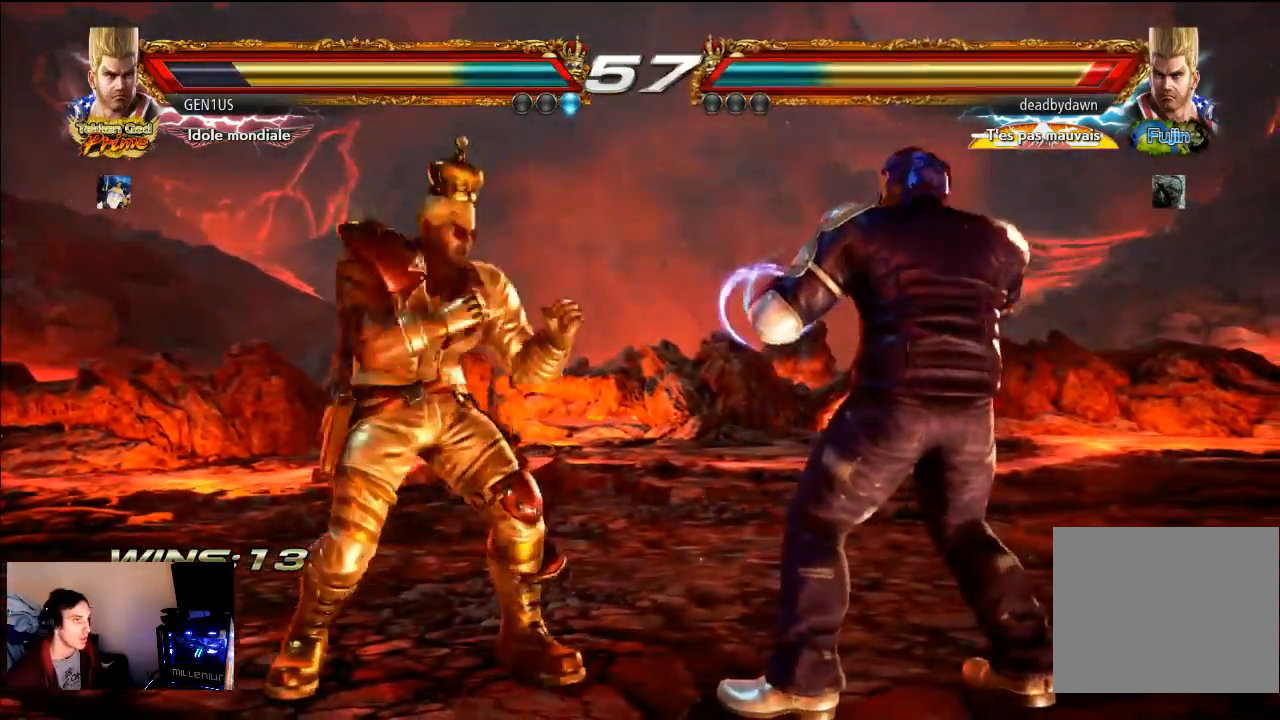
{"dt_ms": 500, "buttons": ["CROSS"], "left_stick": "center", "right_stick": "center", "events": [[17, "CROSS", "down"], [117, "CROSS", "up"], [183, "CROSS", "down"]]}
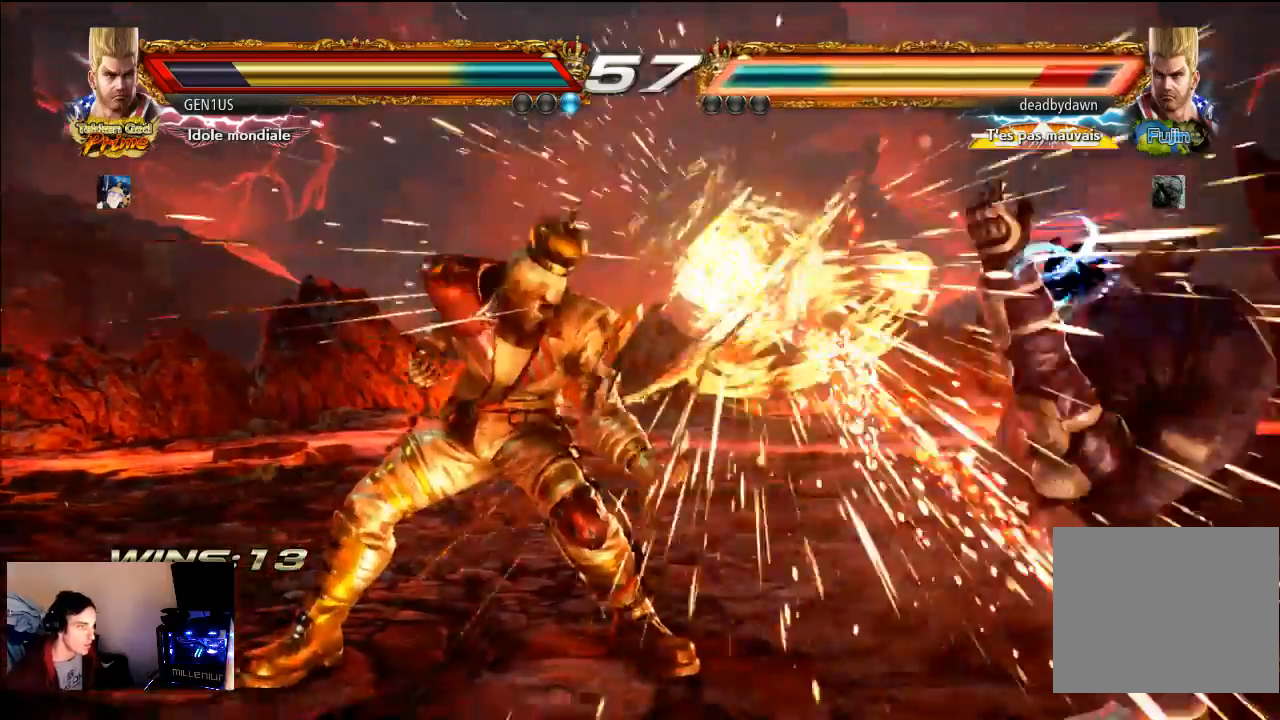
{"dt_ms": 500, "buttons": [], "left_stick": "center", "right_stick": "center", "events": [[117, "CROSS", "up"]]}
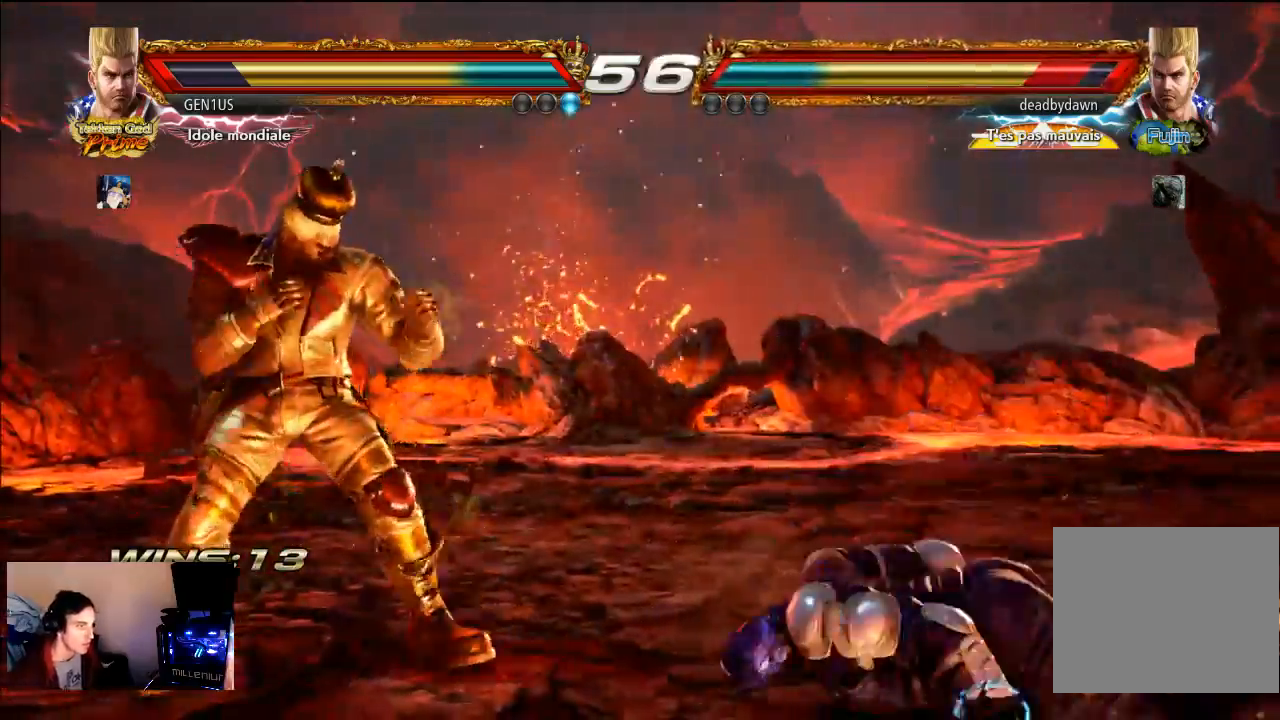
{"dt_ms": 500, "buttons": ["CROSS"], "left_stick": "center", "right_stick": "center", "events": [[83, "TRIANGLE", "down"], [150, "TRIANGLE", "up"], [217, "CROSS", "down"]]}
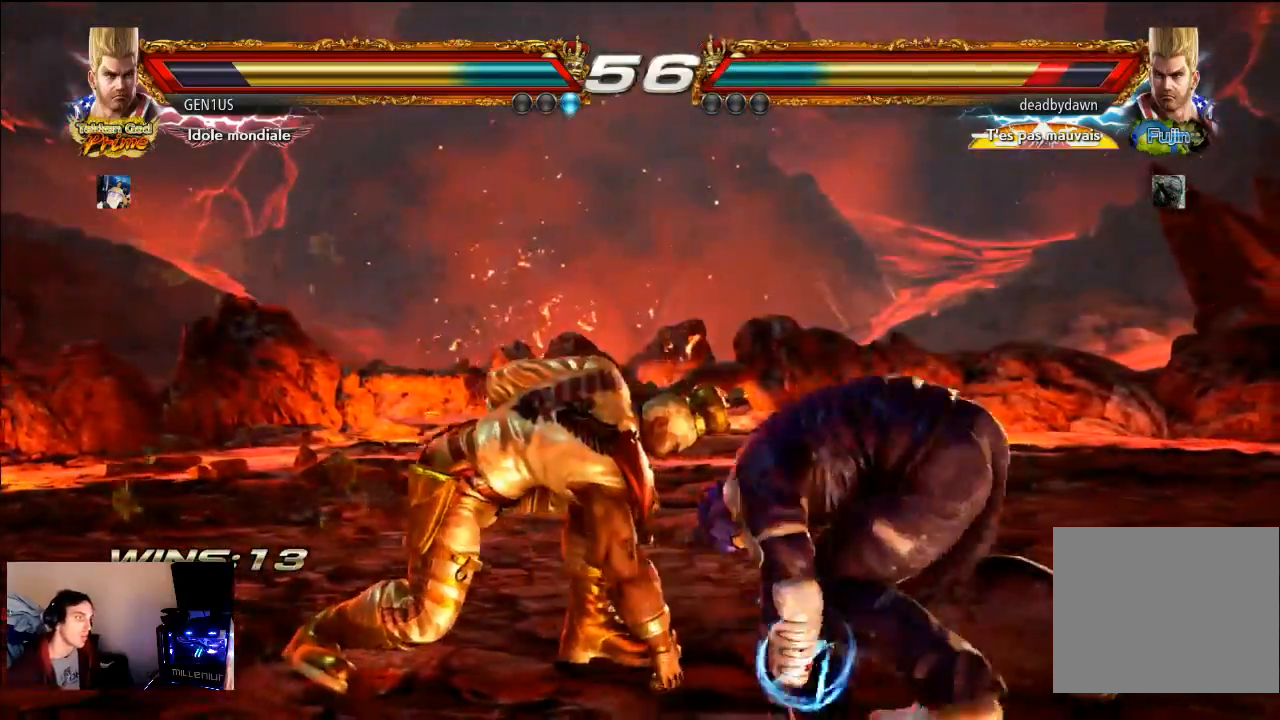
{"dt_ms": 500, "buttons": [], "left_stick": "center", "right_stick": "center", "events": [[217, "CROSS", "up"]]}
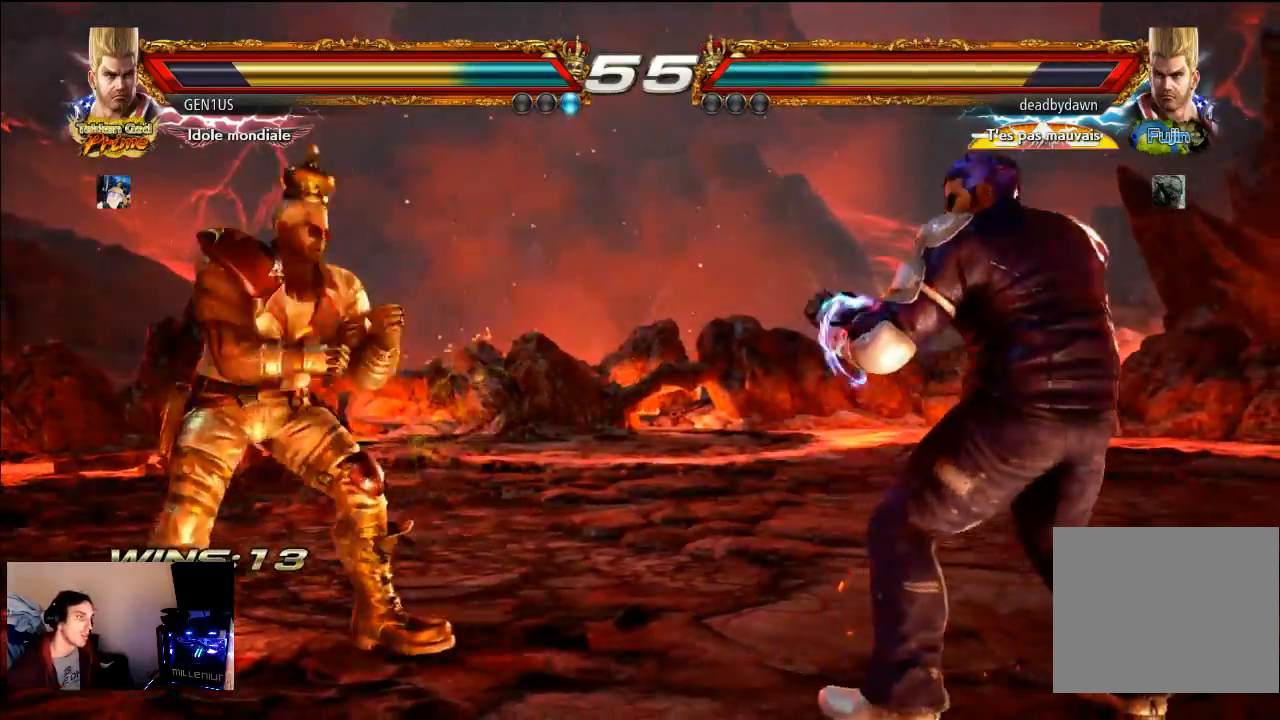
{"dt_ms": 500, "buttons": [], "left_stick": "center", "right_stick": "center", "events": []}
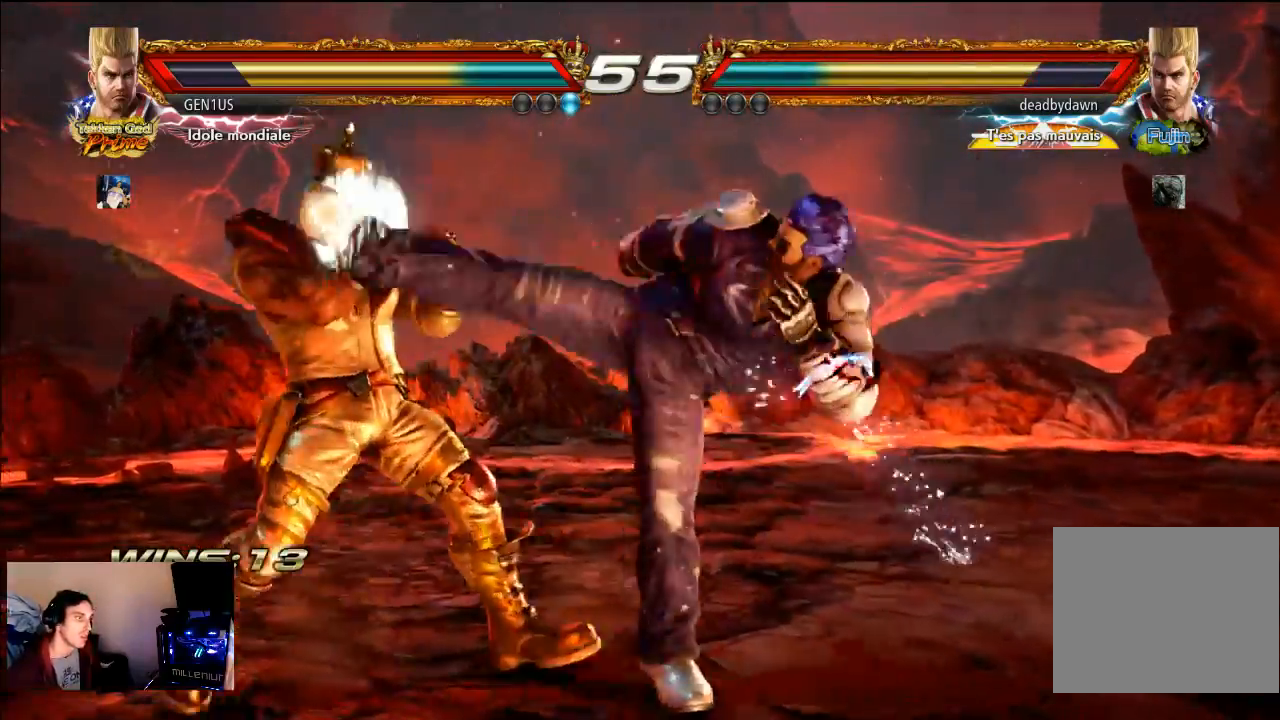
{"dt_ms": 500, "buttons": [], "left_stick": "center", "right_stick": "center", "events": []}
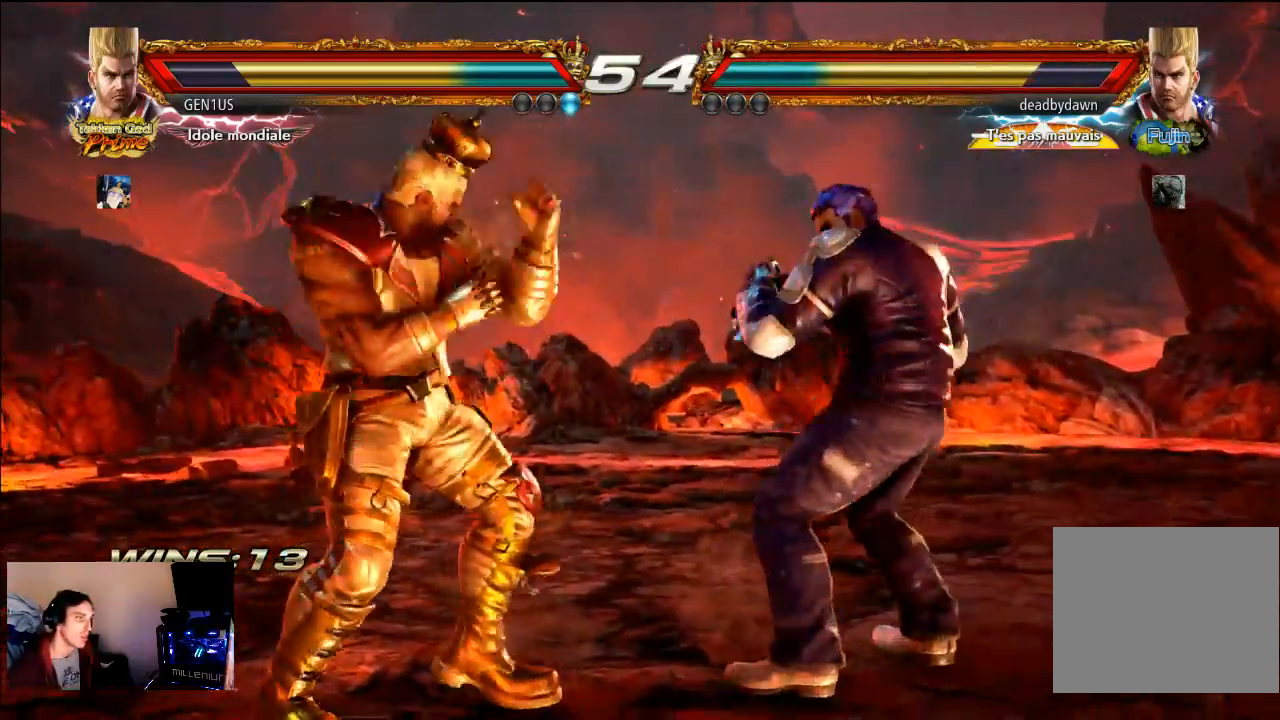
{"dt_ms": 500, "buttons": [], "left_stick": "center", "right_stick": "center", "events": []}
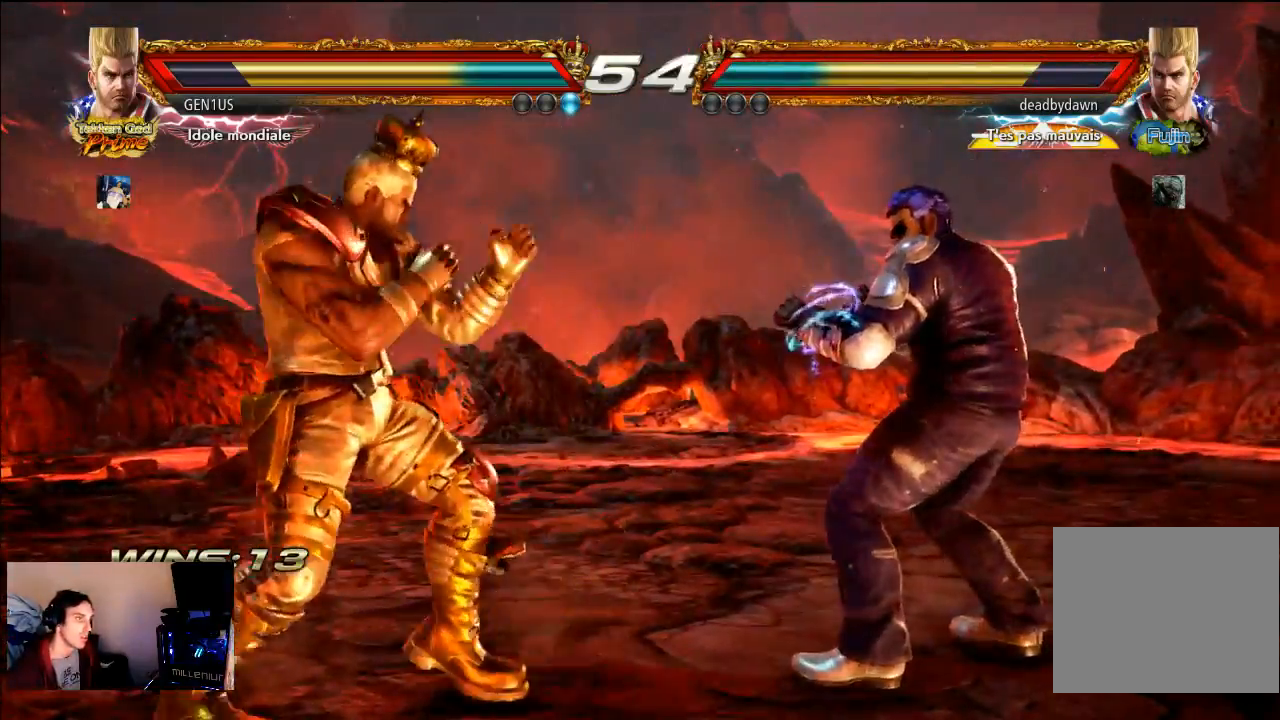
{"dt_ms": 500, "buttons": [], "left_stick": "center", "right_stick": "center", "events": []}
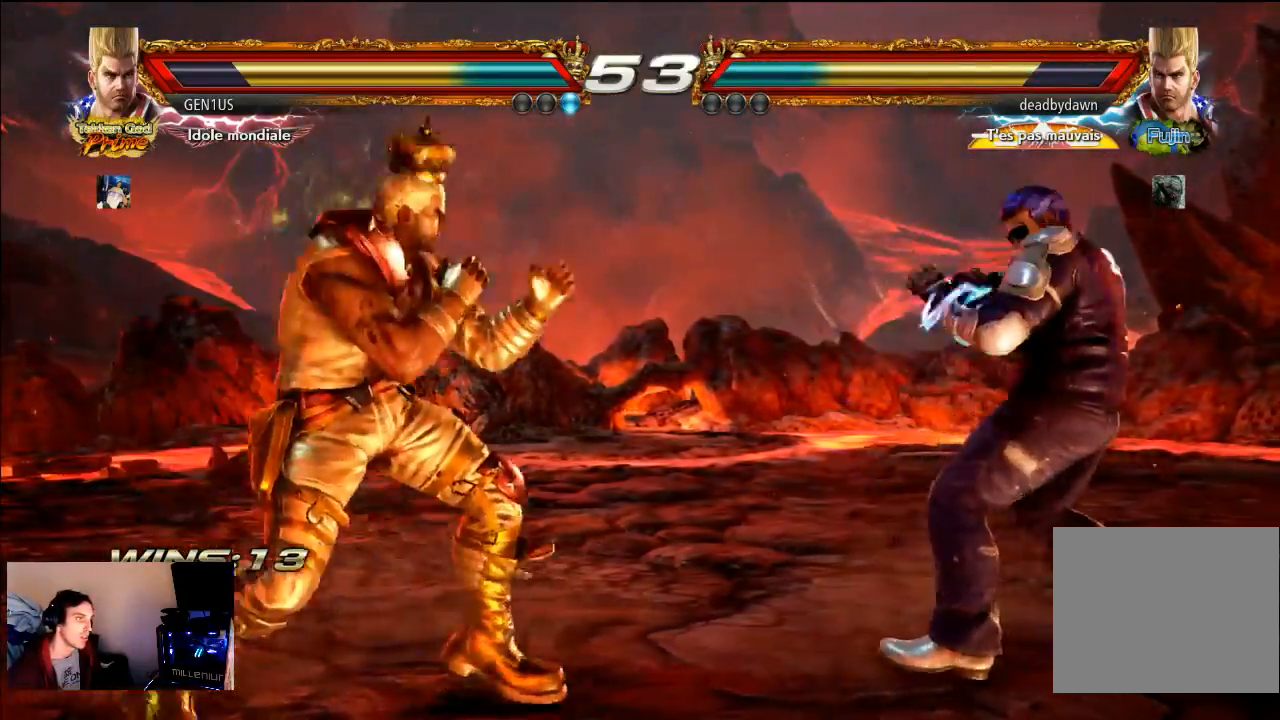
{"dt_ms": 500, "buttons": [], "left_stick": "center", "right_stick": "center", "events": []}
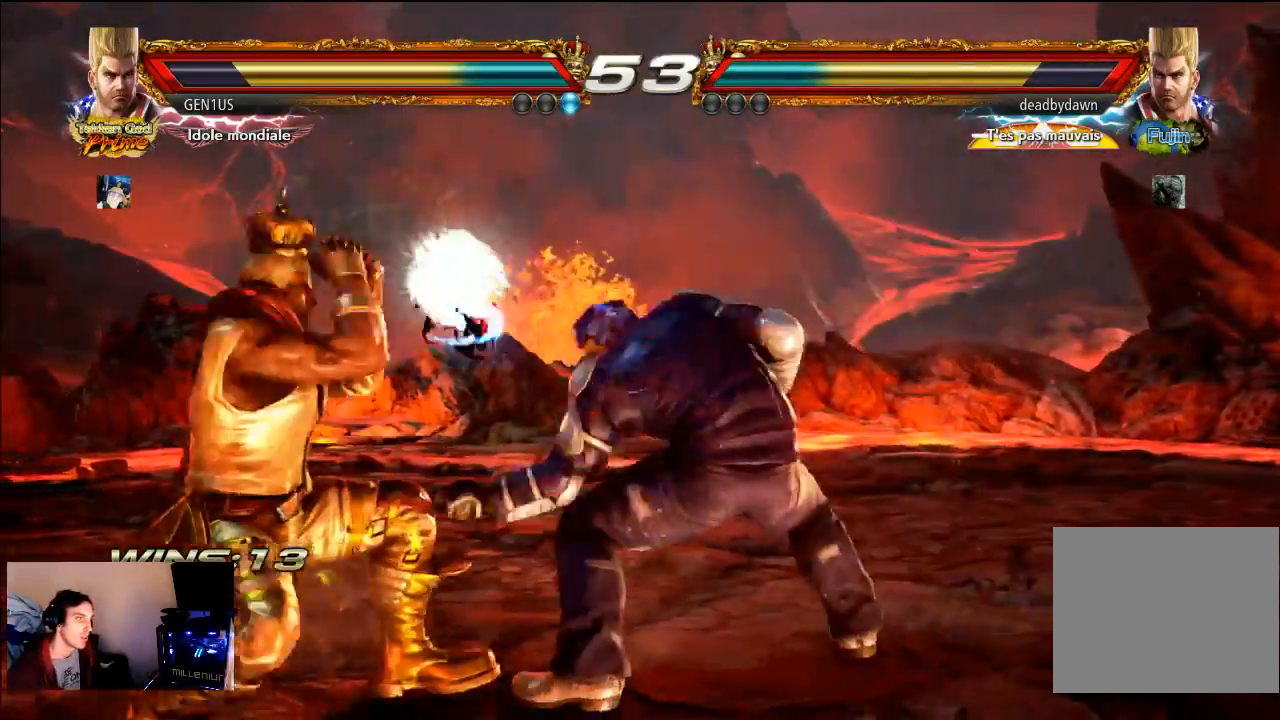
{"dt_ms": 500, "buttons": [], "left_stick": "center", "right_stick": "center", "events": []}
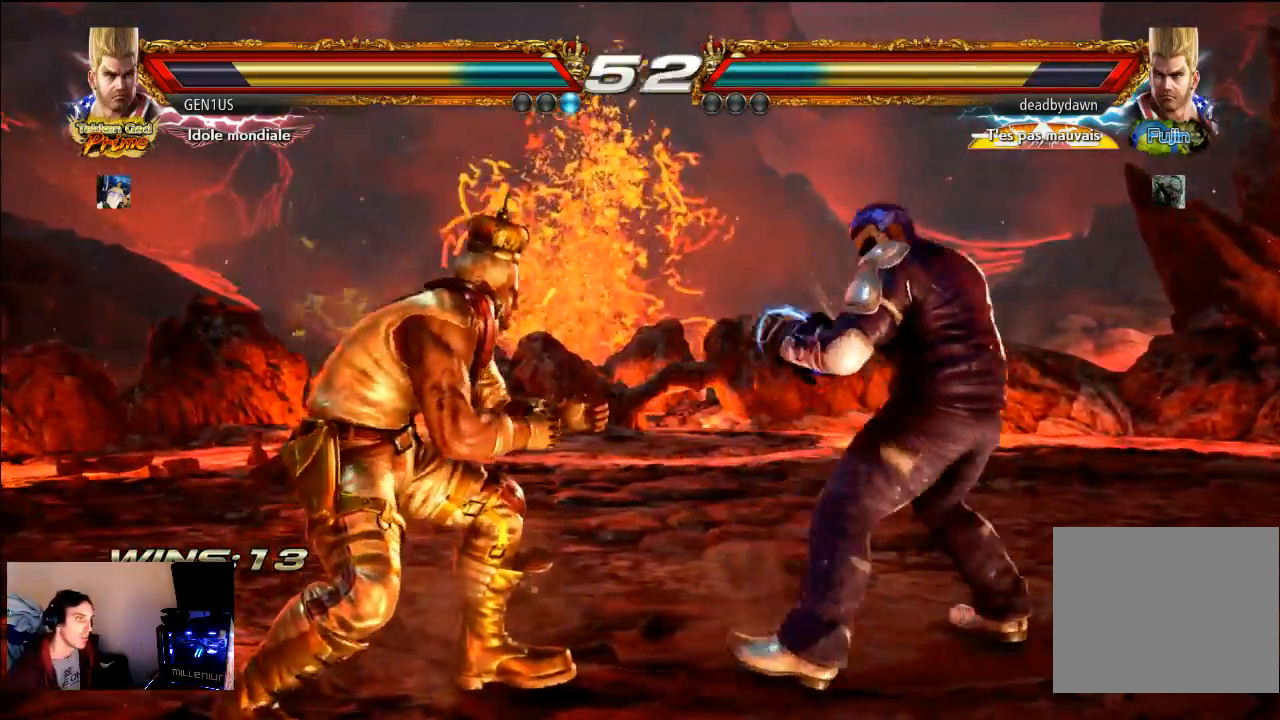
{"dt_ms": 500, "buttons": [], "left_stick": "center", "right_stick": "center", "events": []}
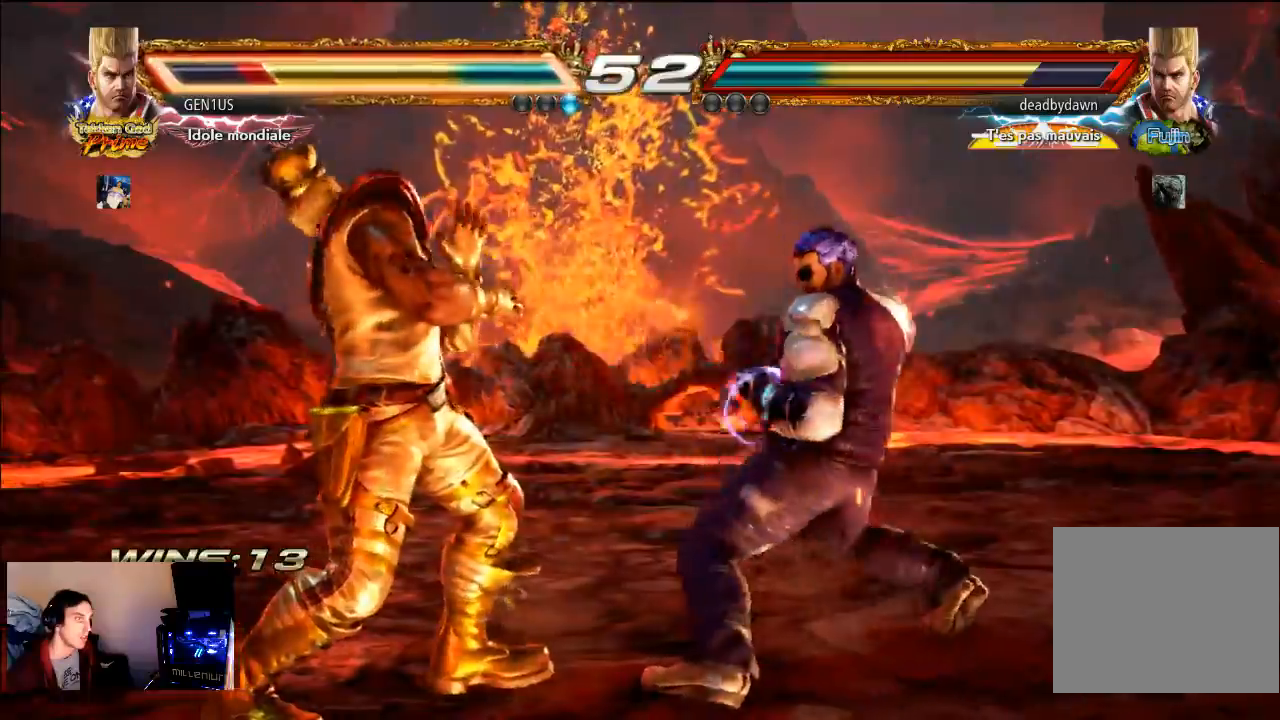
{"dt_ms": 500, "buttons": [], "left_stick": "center", "right_stick": "center", "events": []}